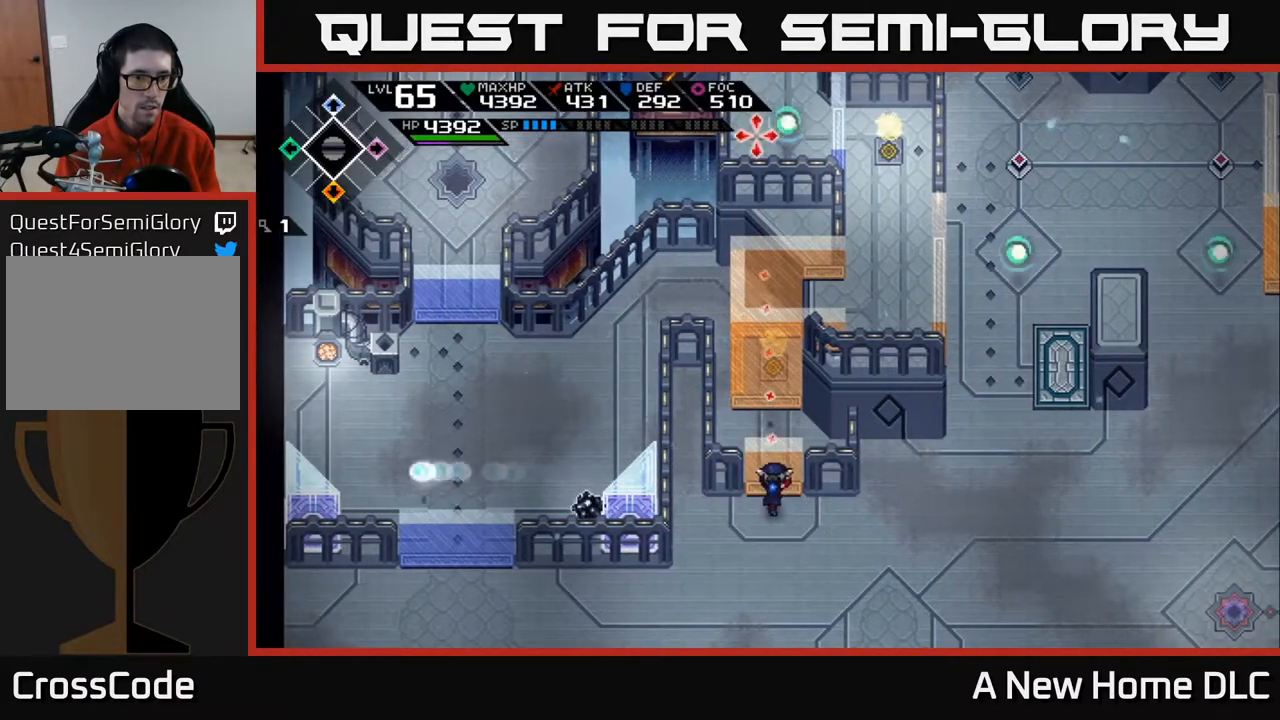
Gameplay with a controller (Xbox layout); each line is a JSON object with the inputs held at the frame after it. "events" lists button and stick changes between this image and that frame as [ms after this image, input, new state], when the widget could be followed in between.
{"buttons": ["R1"], "left_stick": "center", "right_stick": "up", "events": [[483, "R1", "down"]]}
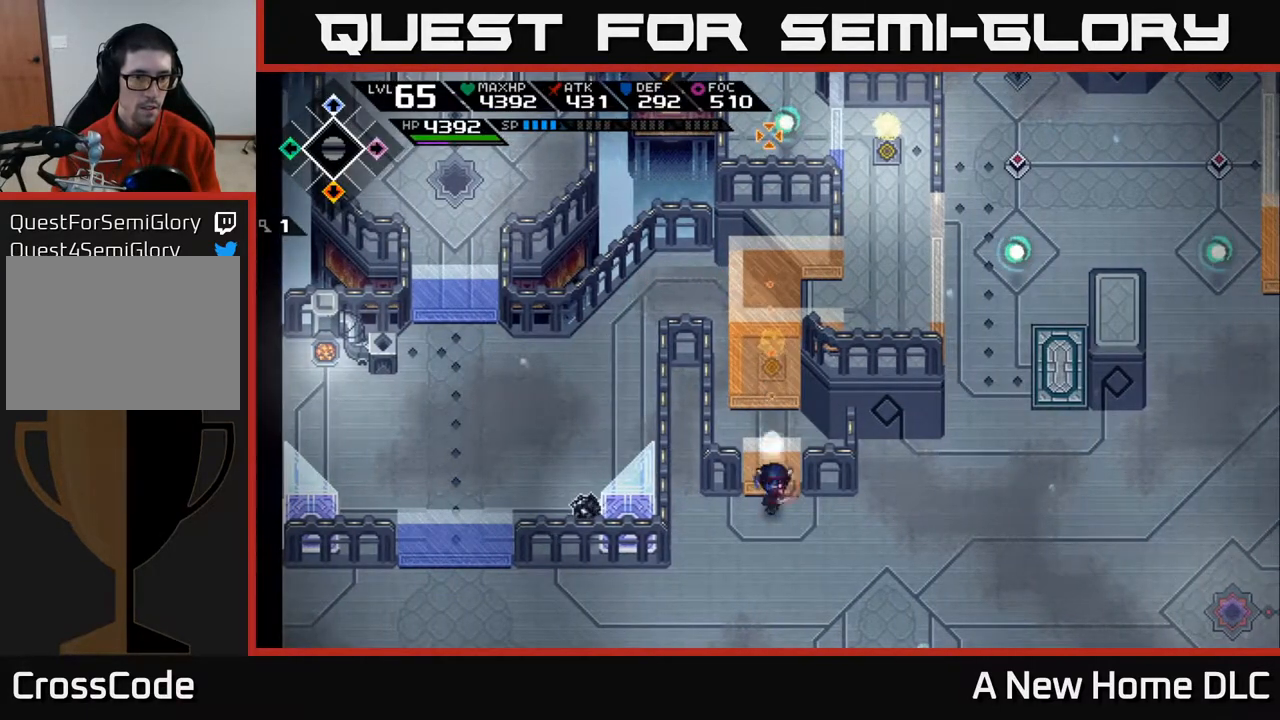
{"buttons": [], "left_stick": "center", "right_stick": "up", "events": [[67, "R1", "up"]]}
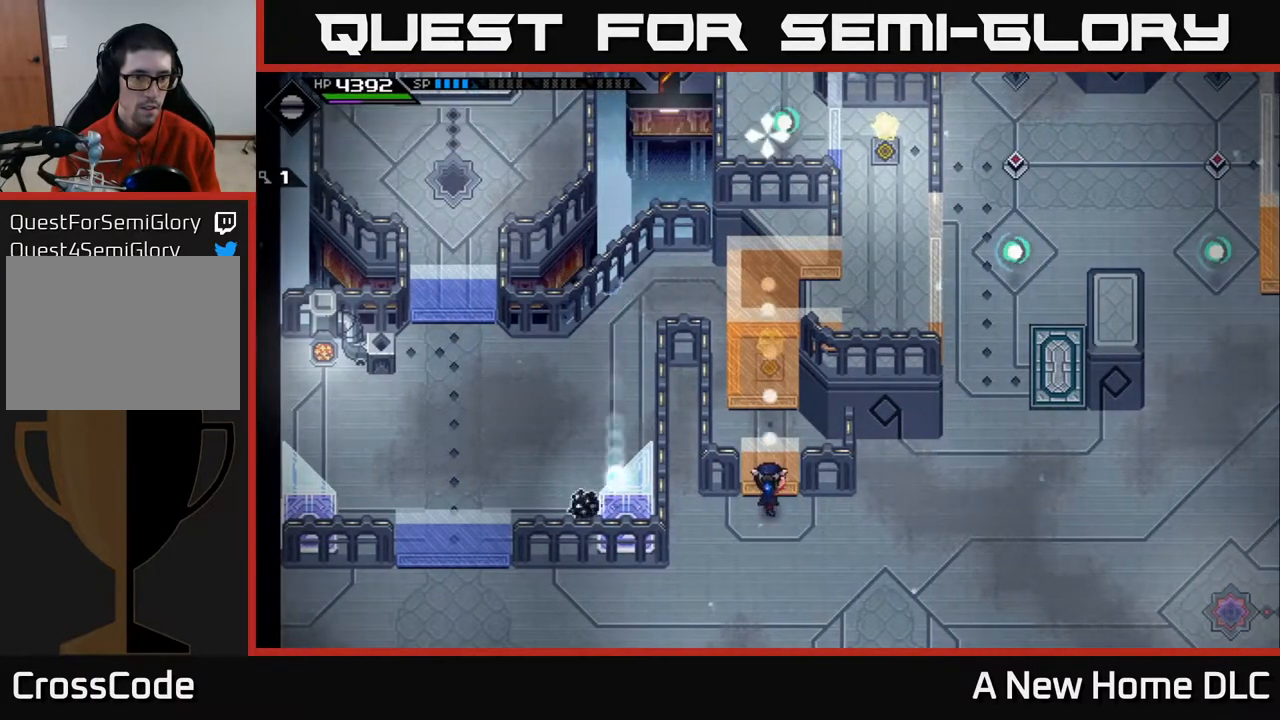
{"buttons": [], "left_stick": "center", "right_stick": "up", "events": []}
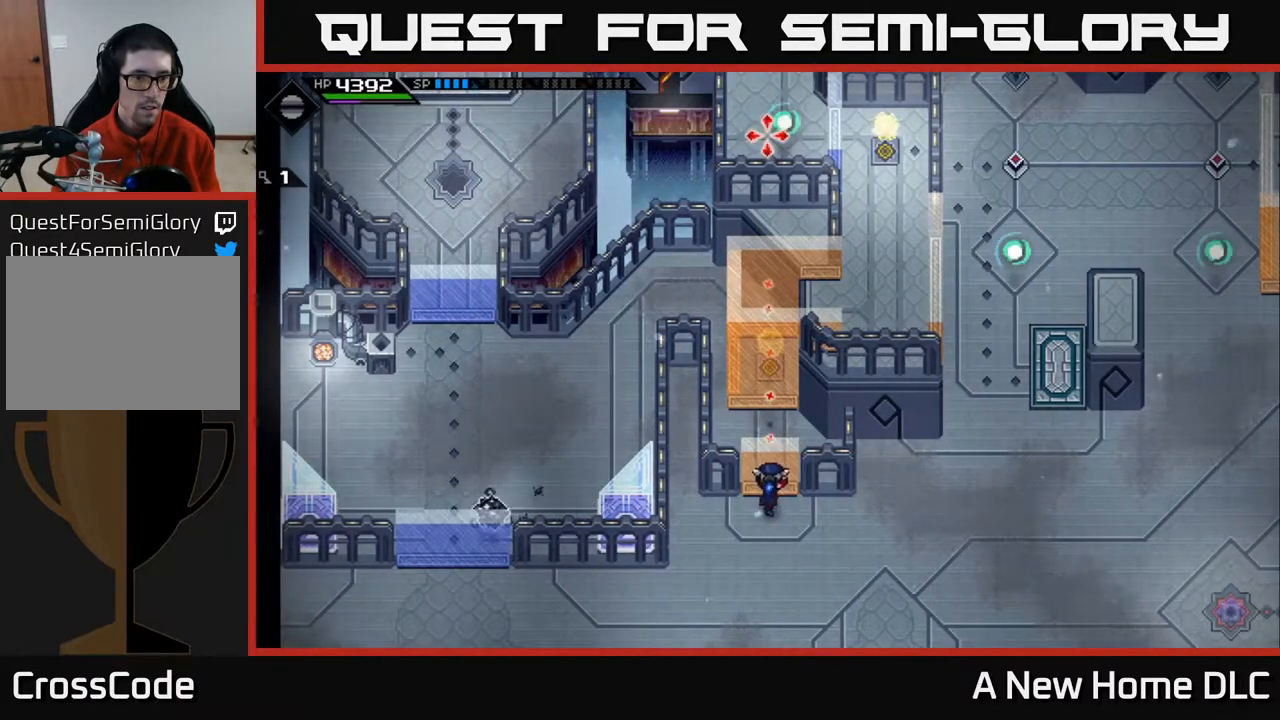
{"buttons": [], "left_stick": "center", "right_stick": "up", "events": [[200, "R1", "down"], [333, "R1", "up"]]}
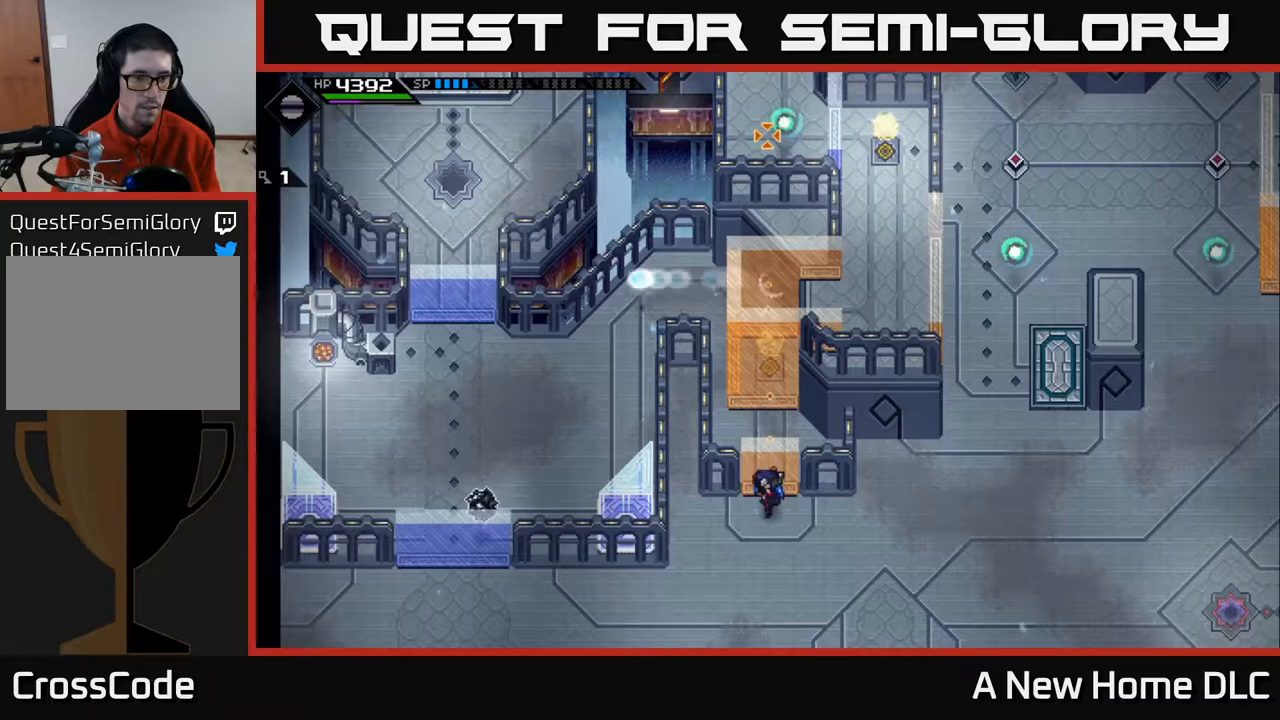
{"buttons": [], "left_stick": "center", "right_stick": "up", "events": []}
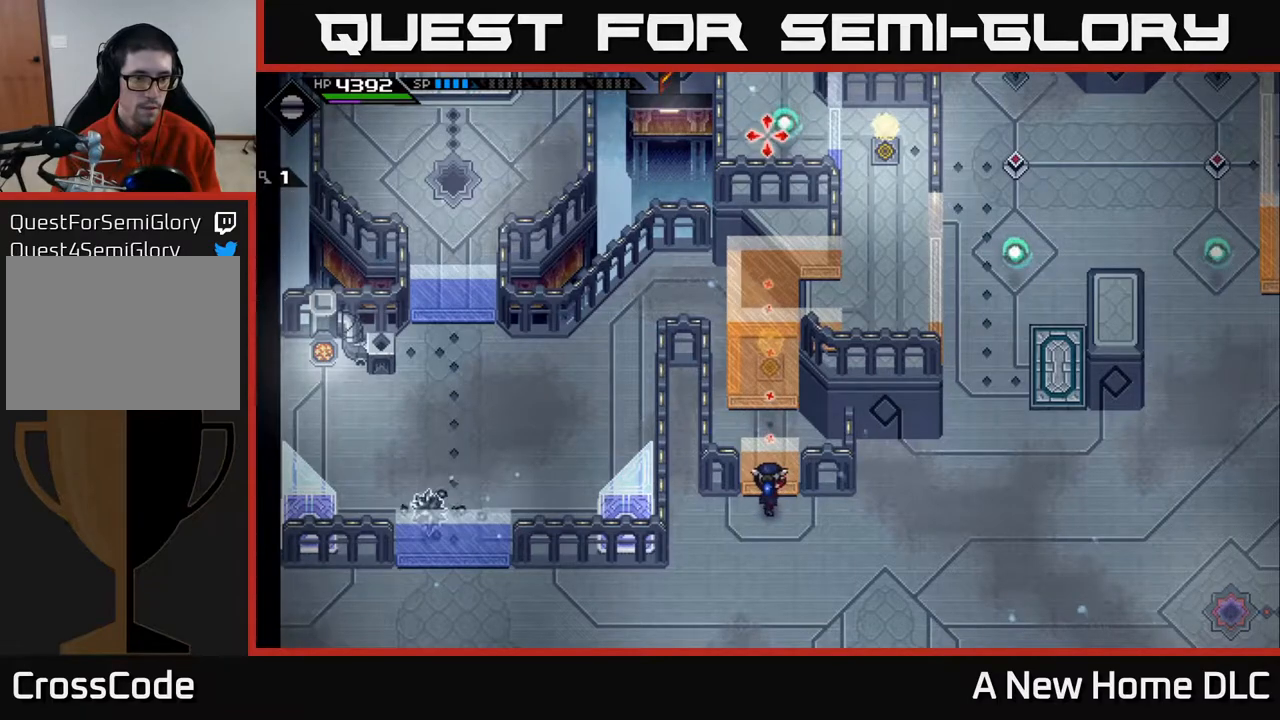
{"buttons": [], "left_stick": "center", "right_stick": "up", "events": [[83, "R1", "down"], [233, "R1", "up"]]}
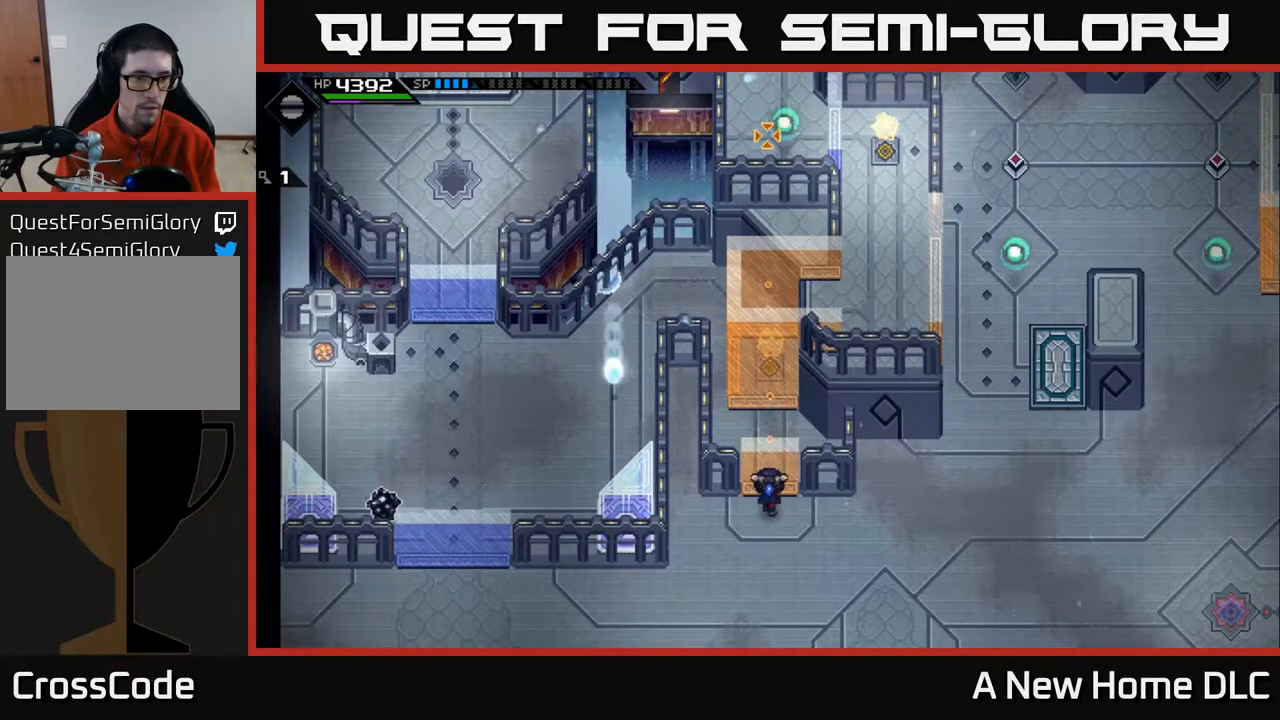
{"buttons": [], "left_stick": "center", "right_stick": "up", "events": []}
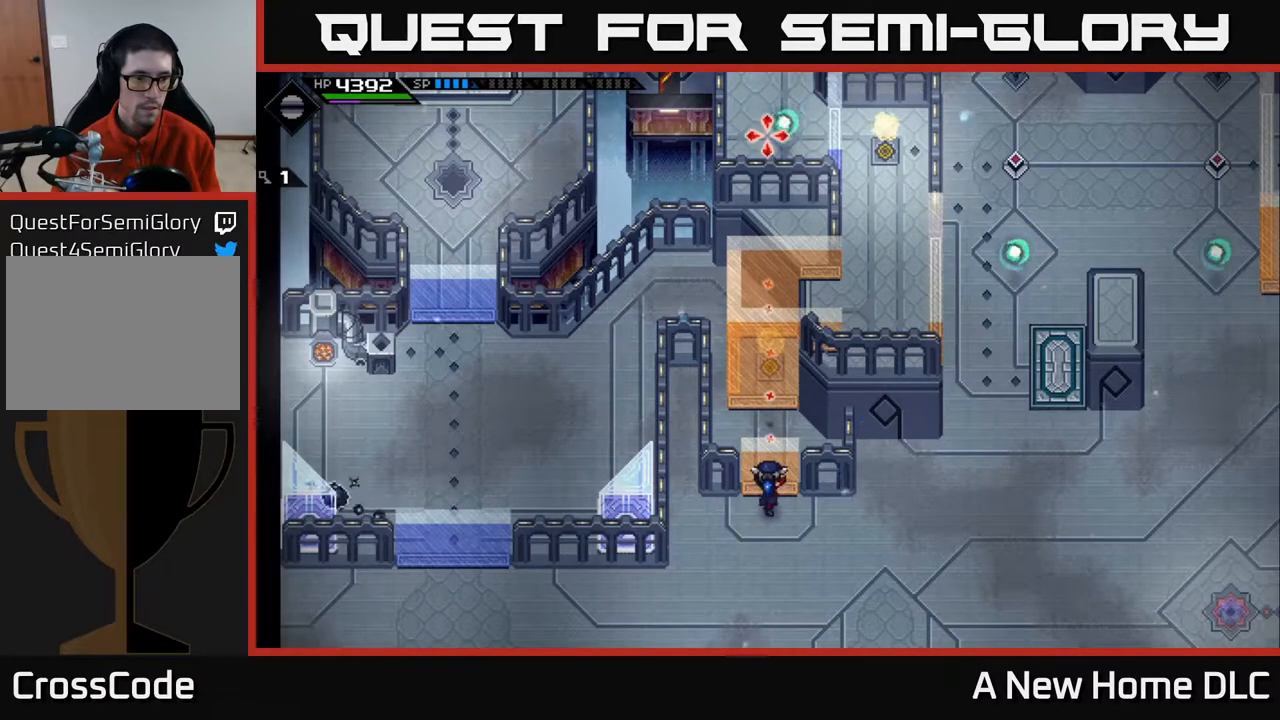
{"buttons": [], "left_stick": "center", "right_stick": "up", "events": []}
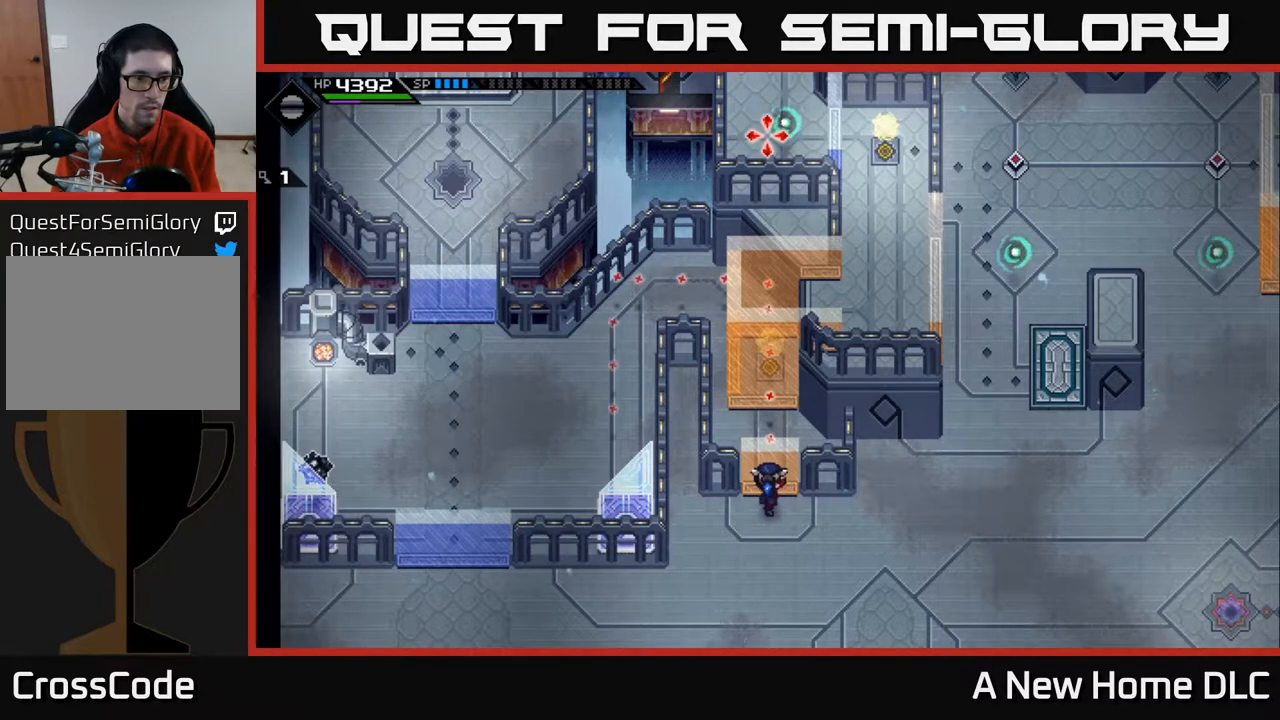
{"buttons": [], "left_stick": "center", "right_stick": "up", "events": [[117, "DPAD_RIGHT", "down"], [200, "DPAD_RIGHT", "up"]]}
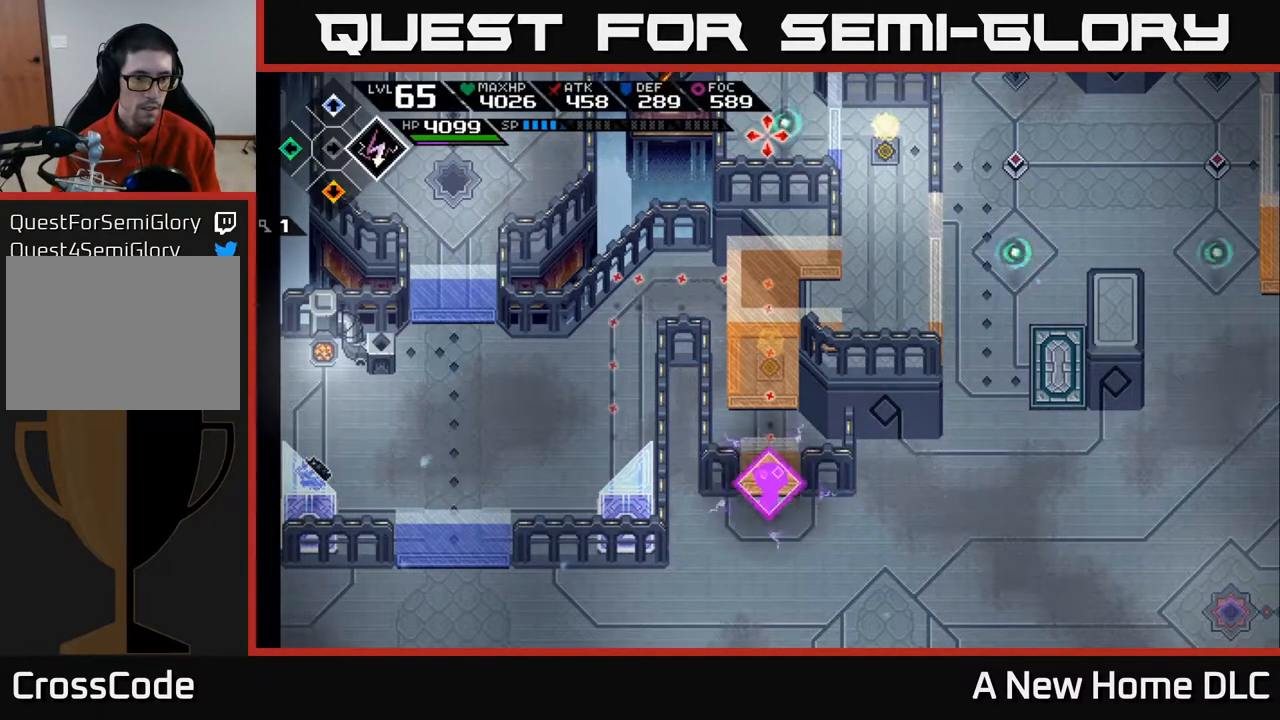
{"buttons": [], "left_stick": "center", "right_stick": "up", "events": [[367, "DPAD_LEFT", "down"], [450, "DPAD_LEFT", "up"]]}
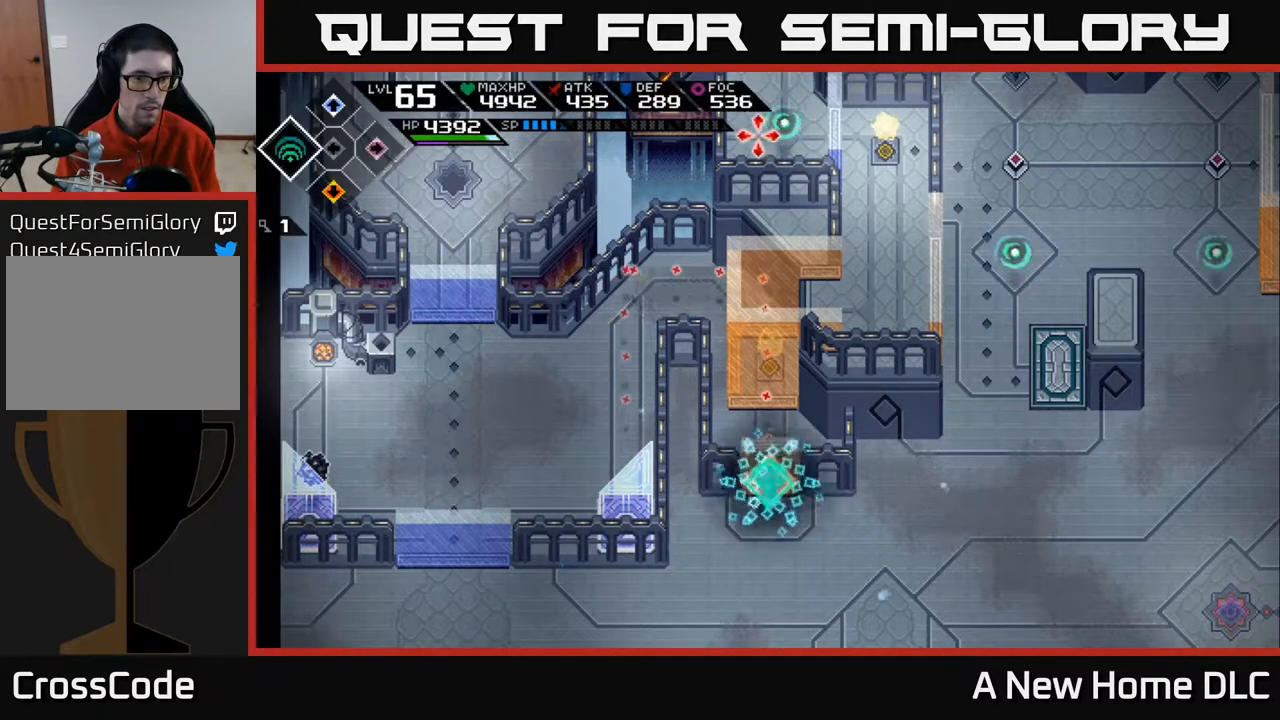
{"buttons": [], "left_stick": "center", "right_stick": "up", "events": []}
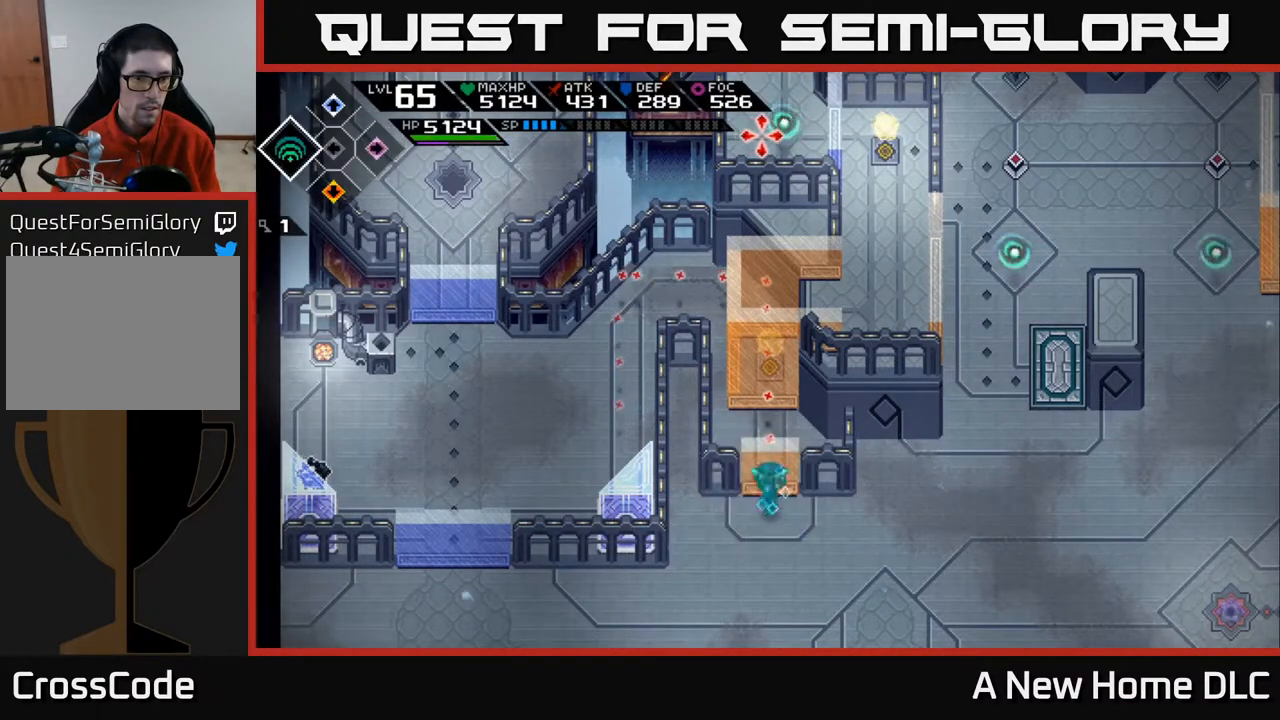
{"buttons": [], "left_stick": "center", "right_stick": "up", "events": []}
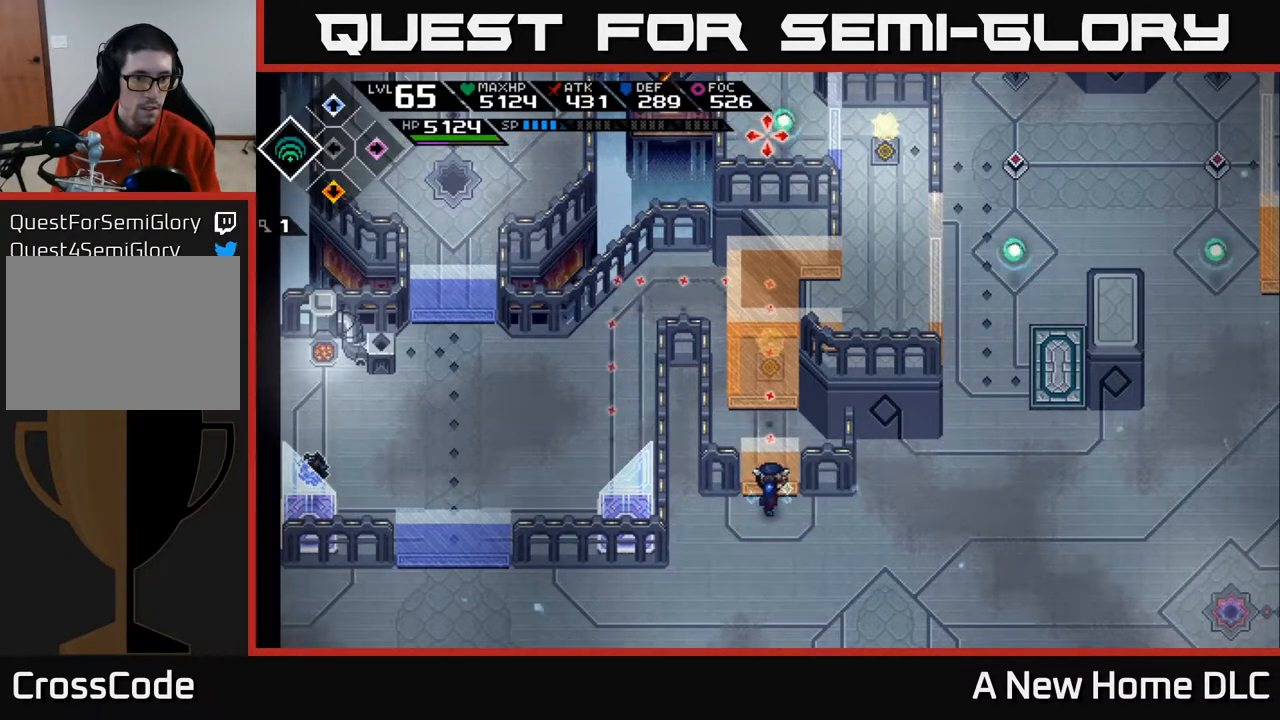
{"buttons": [], "left_stick": "center", "right_stick": "up", "events": [[283, "DPAD_DOWN", "down"], [367, "DPAD_DOWN", "up"]]}
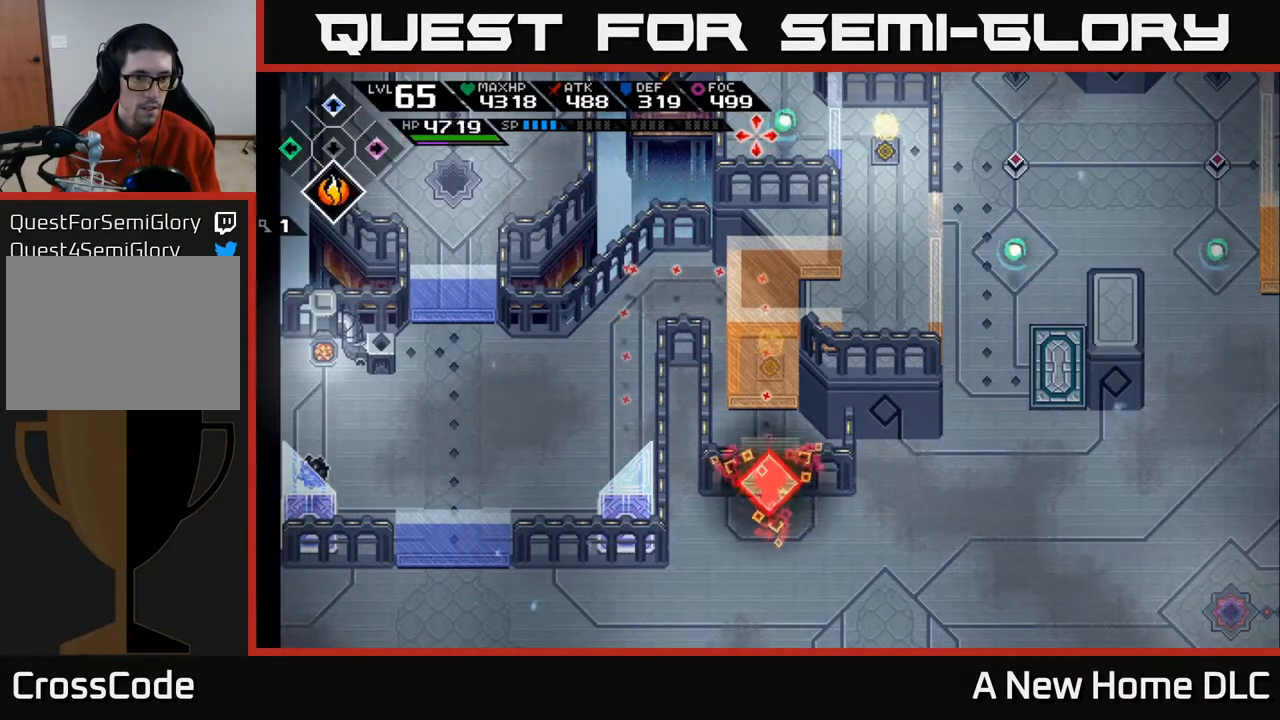
{"buttons": [], "left_stick": "center", "right_stick": "up", "events": [[300, "DPAD_UP", "down"], [350, "DPAD_UP", "up"]]}
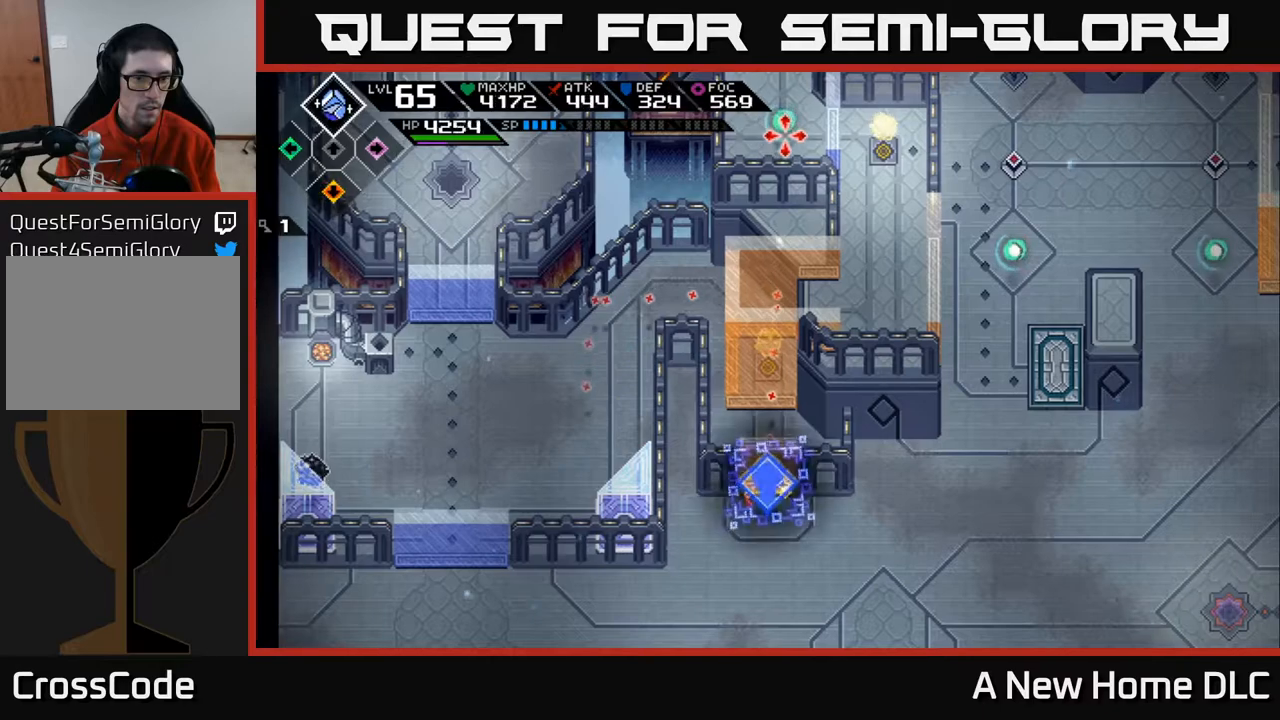
{"buttons": [], "left_stick": "center", "right_stick": "up", "events": []}
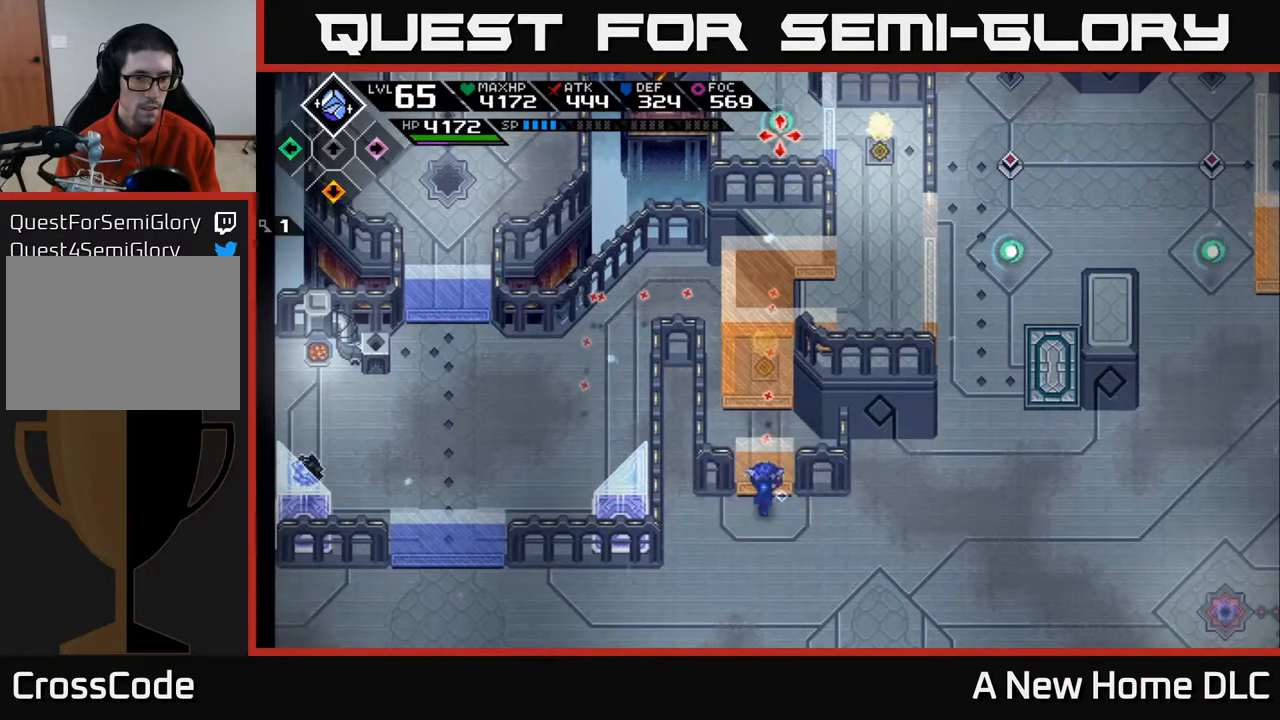
{"buttons": [], "left_stick": "center", "right_stick": "up", "events": [[333, "R1", "down"], [467, "R1", "up"]]}
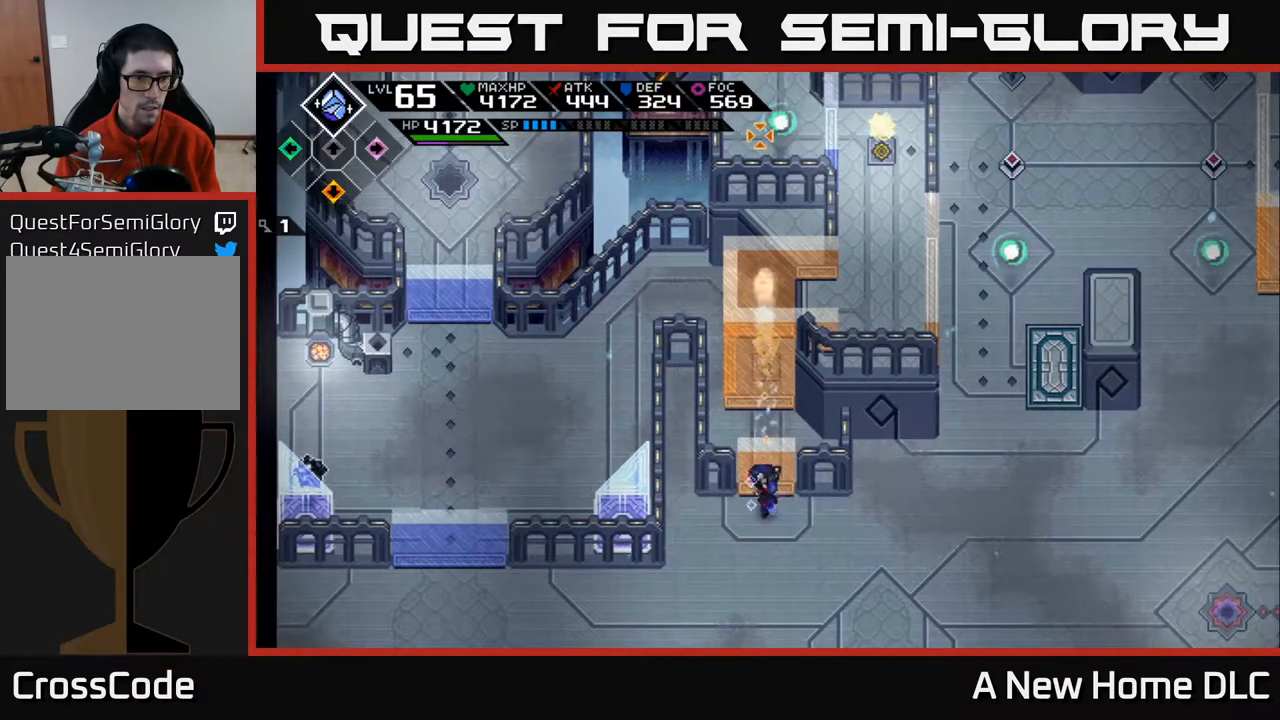
{"buttons": [], "left_stick": "center", "right_stick": "up", "events": []}
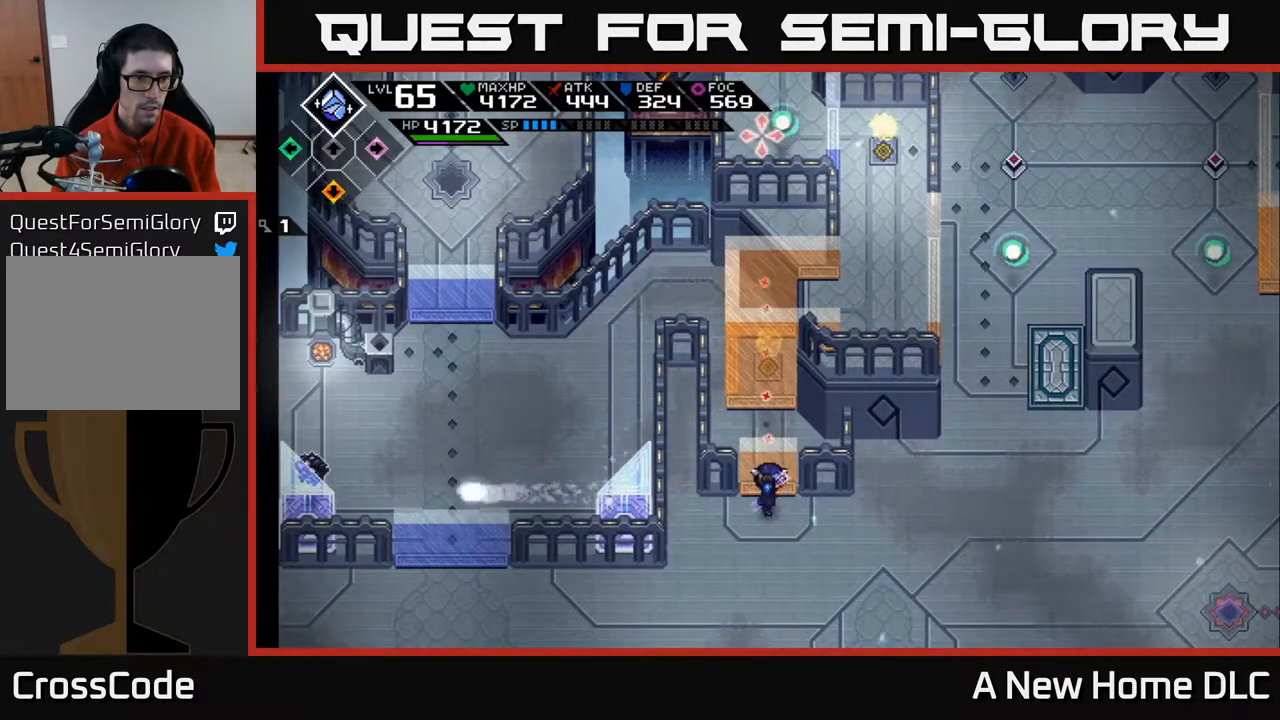
{"buttons": [], "left_stick": "center", "right_stick": "up", "events": []}
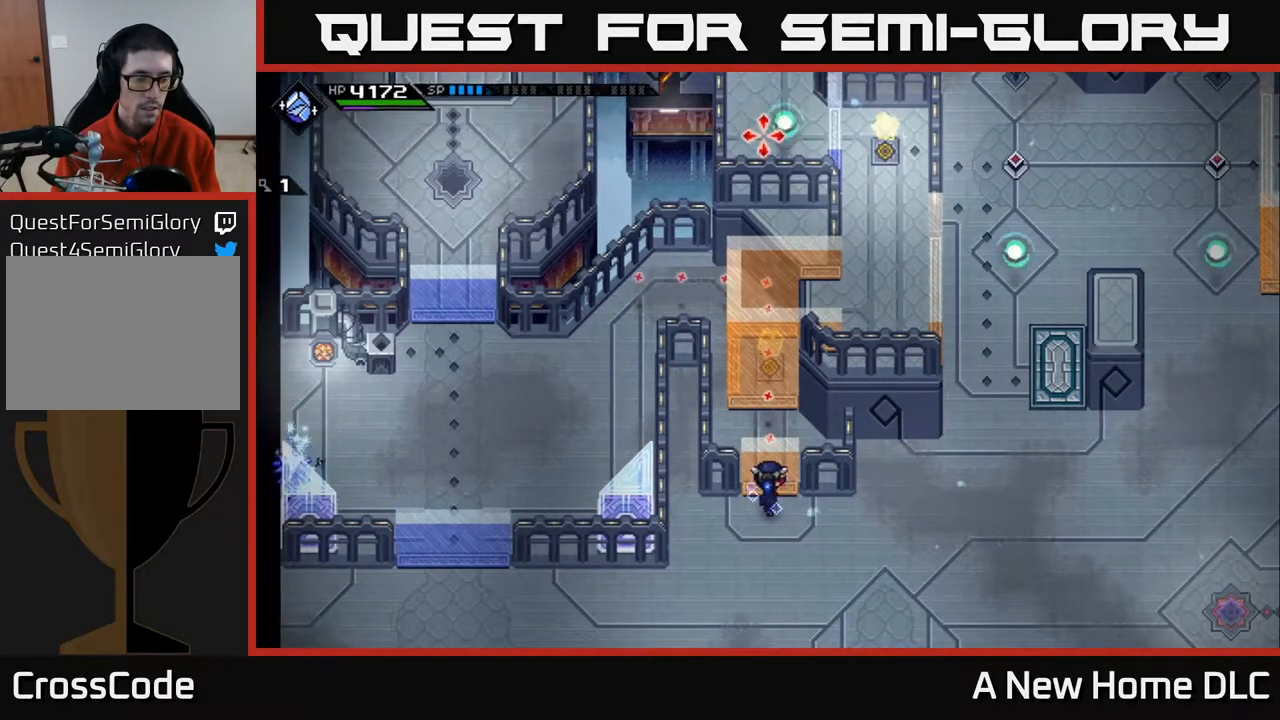
{"buttons": [], "left_stick": "center", "right_stick": "up", "events": [[200, "R1", "down"], [283, "R1", "up"]]}
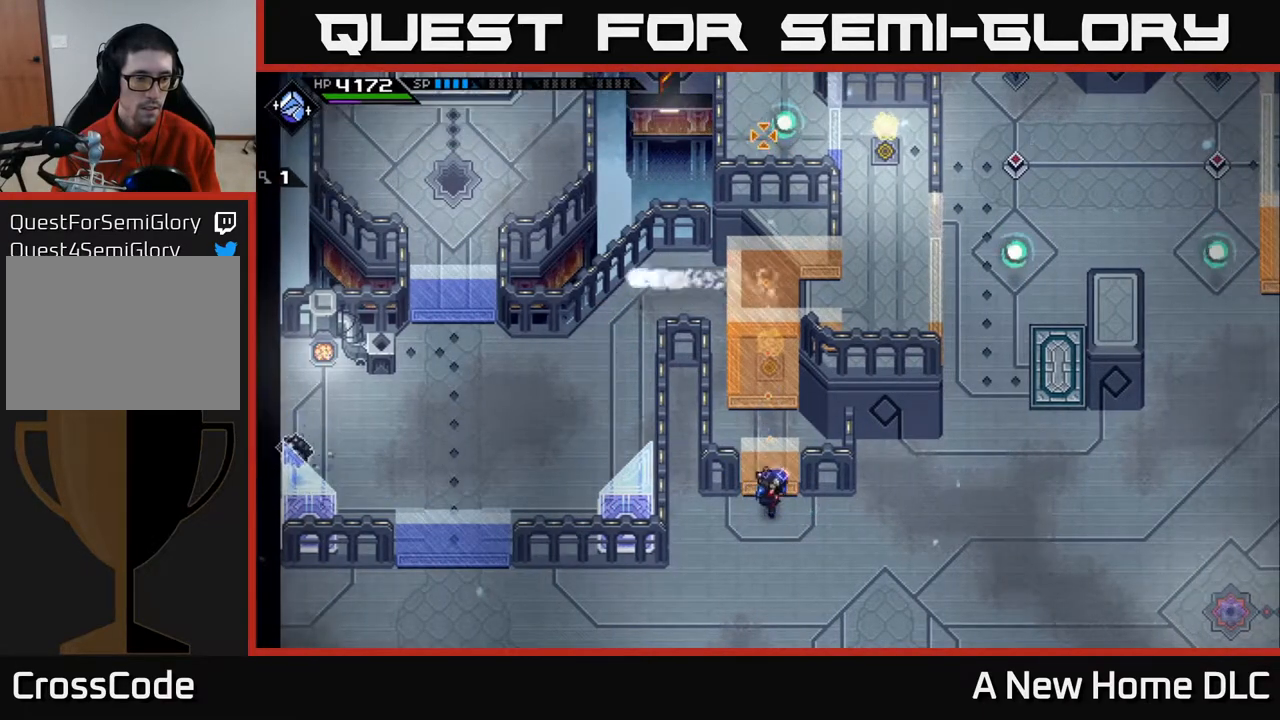
{"buttons": [], "left_stick": "center", "right_stick": "up", "events": []}
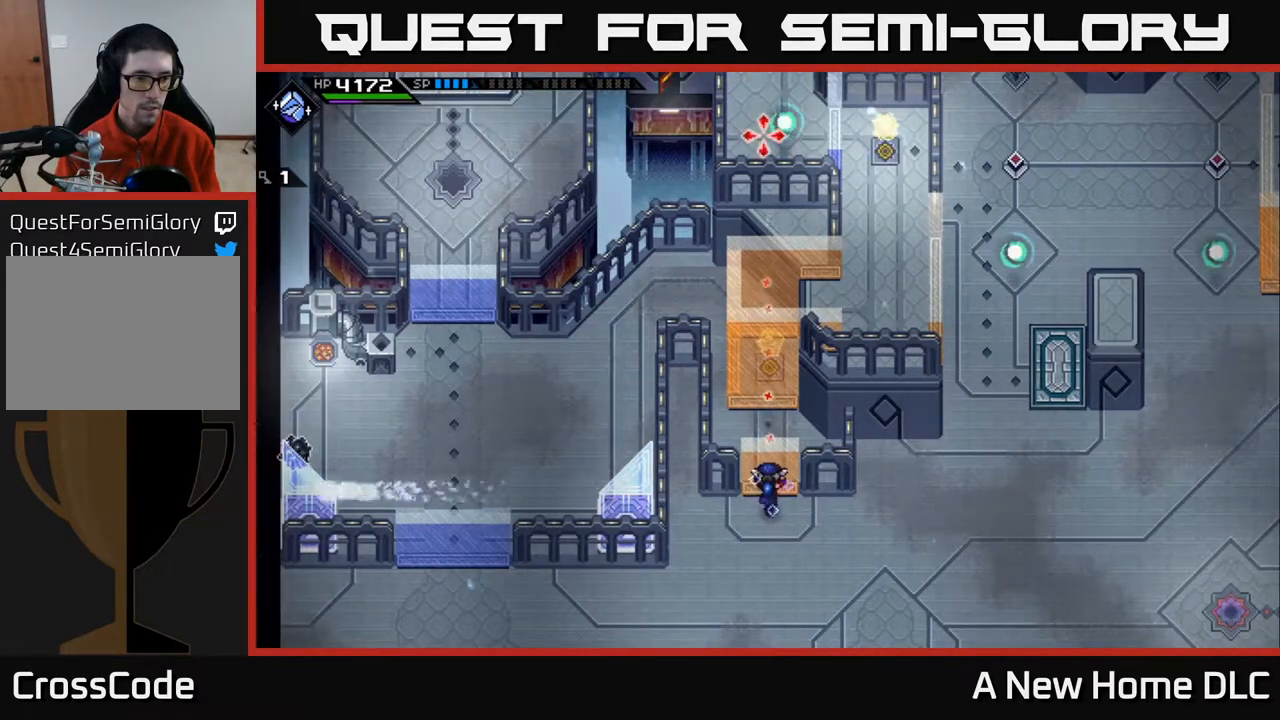
{"buttons": [], "left_stick": "center", "right_stick": "up", "events": []}
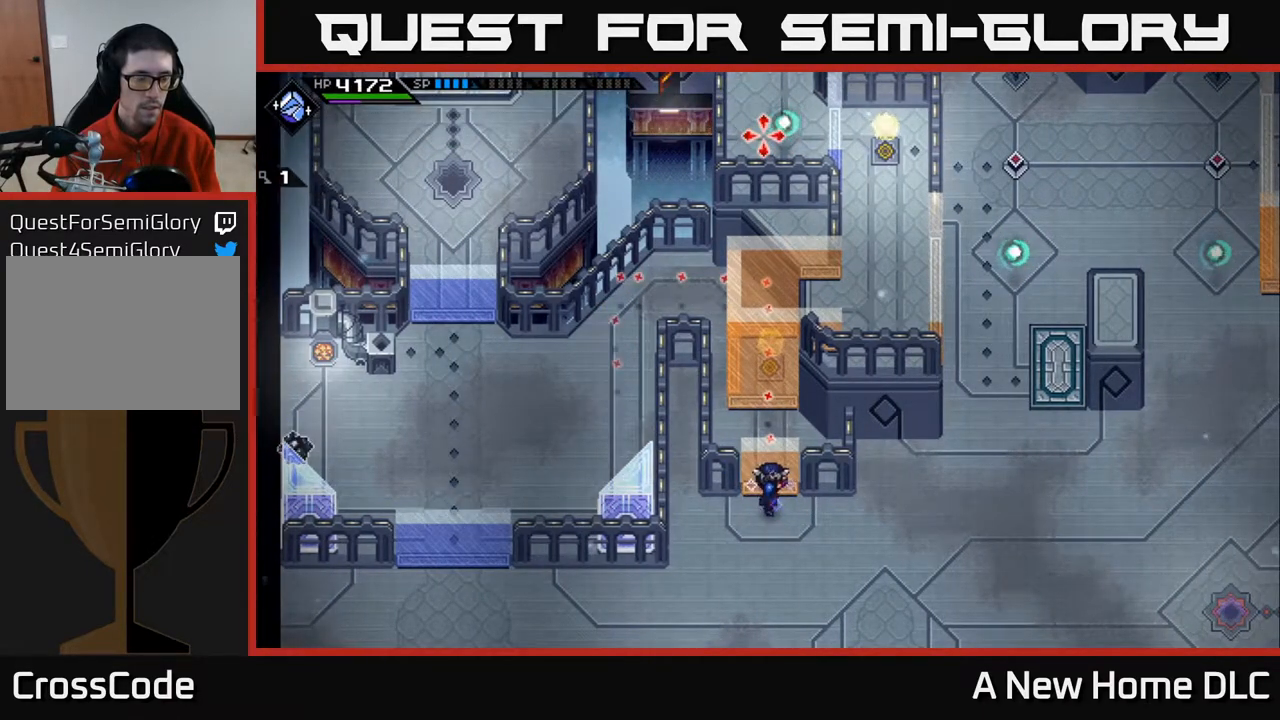
{"buttons": [], "left_stick": "center", "right_stick": "up", "events": []}
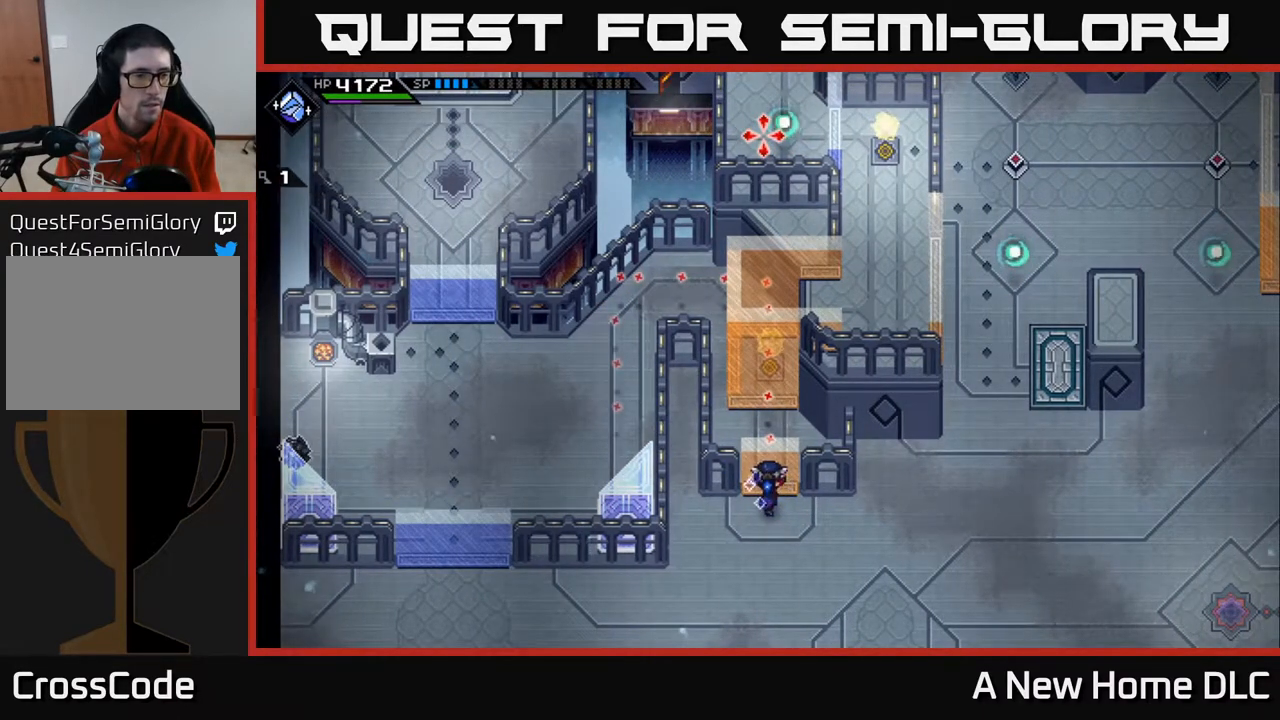
{"buttons": [], "left_stick": "center", "right_stick": "up", "events": []}
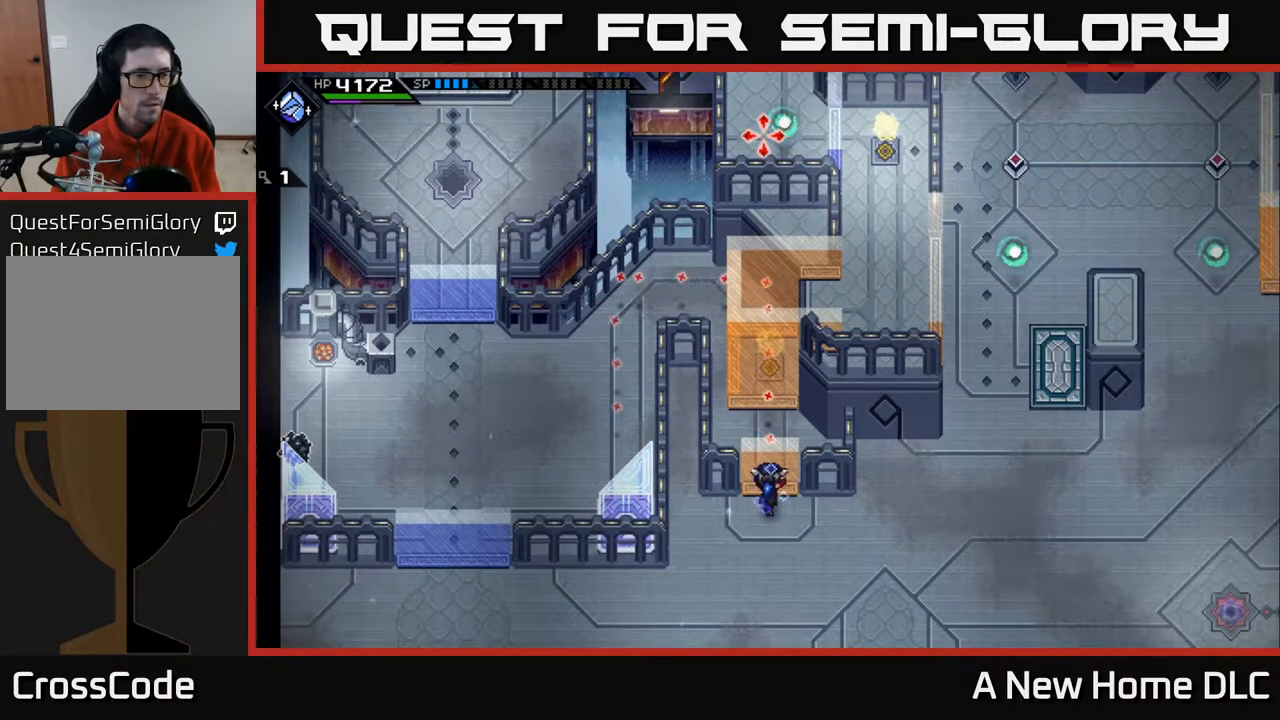
{"buttons": [], "left_stick": "down-left", "right_stick": "center", "events": [[100, "left_stick", "down-left"], [233, "right_stick", "up-left"], [483, "right_stick", "center"]]}
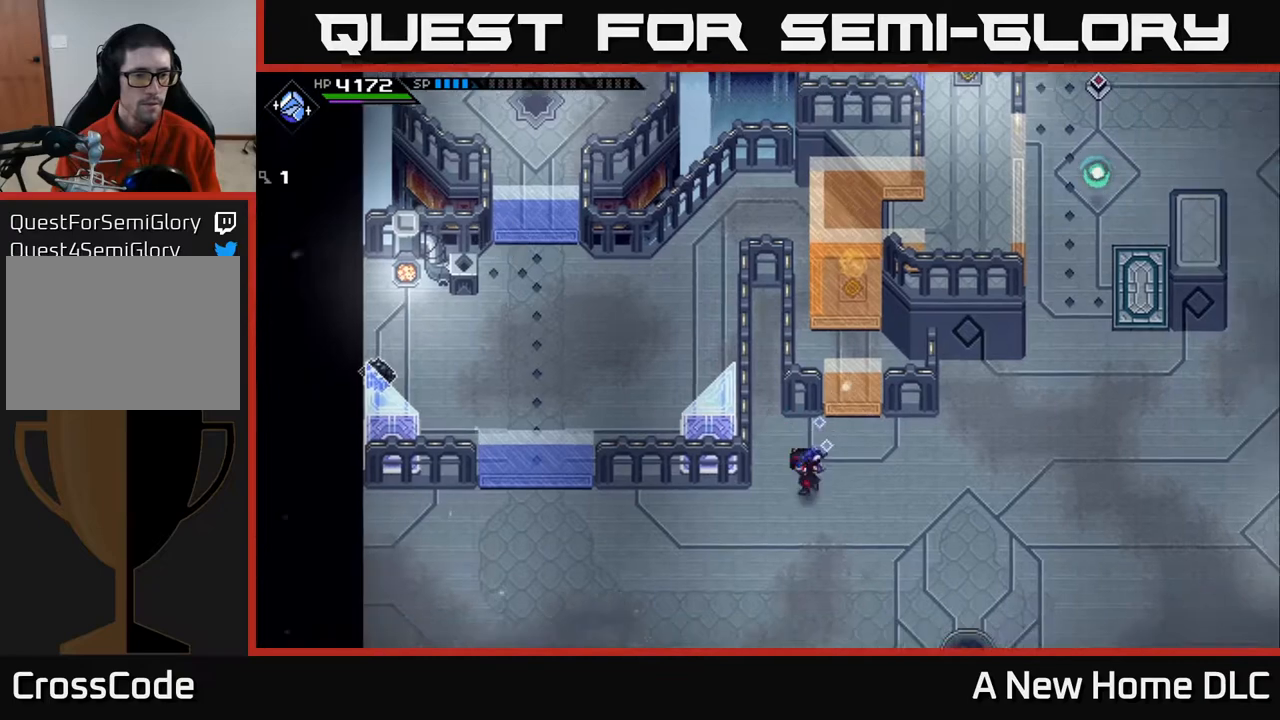
{"buttons": [], "left_stick": "left", "right_stick": "up-left", "events": [[167, "left_stick", "left"], [433, "right_stick", "up-left"]]}
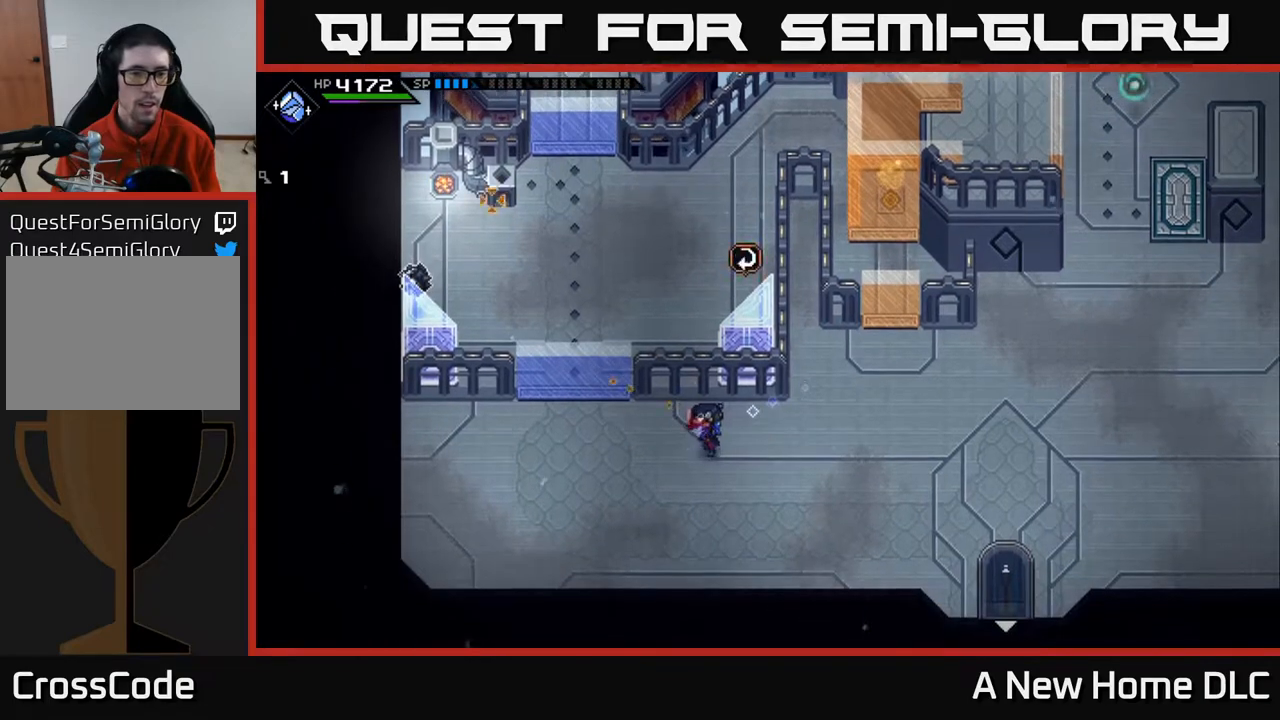
{"buttons": ["R1"], "left_stick": "left", "right_stick": "up-left", "events": [[433, "R1", "down"]]}
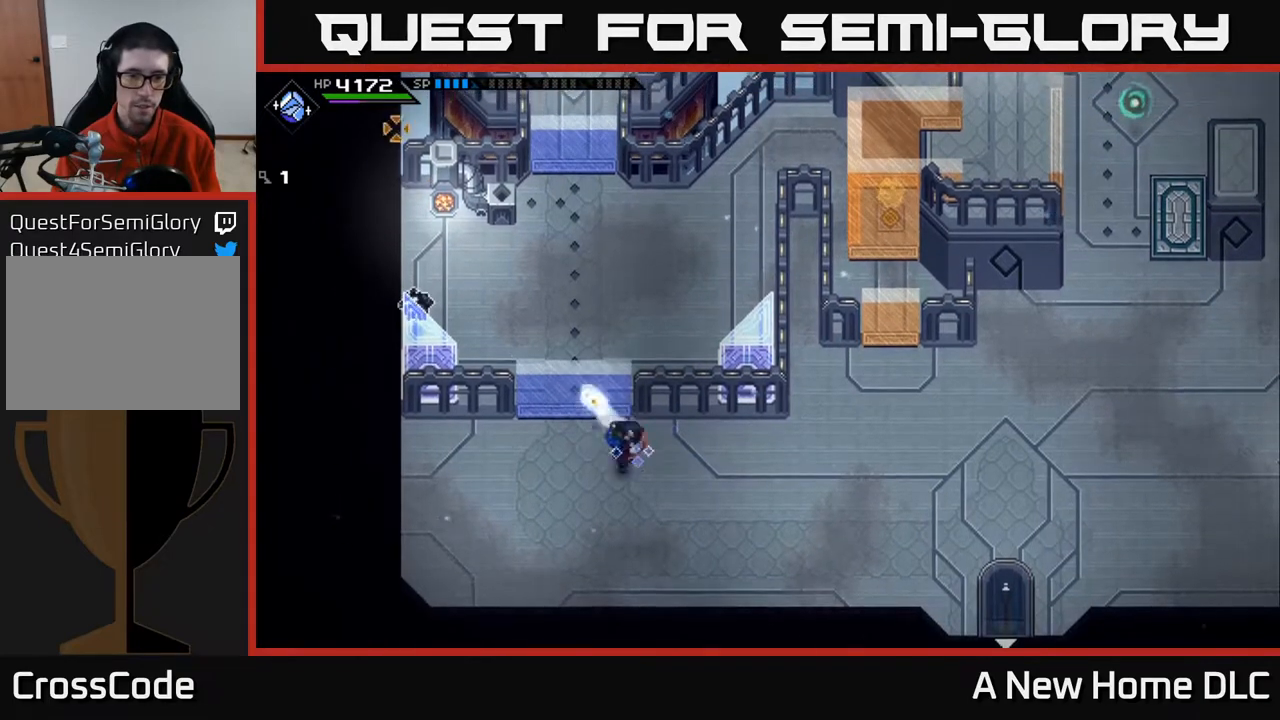
{"buttons": ["R1"], "left_stick": "center", "right_stick": "up-left", "events": [[67, "R1", "up"], [83, "left_stick", "center"], [183, "R1", "down"], [283, "R1", "up"], [433, "R1", "down"]]}
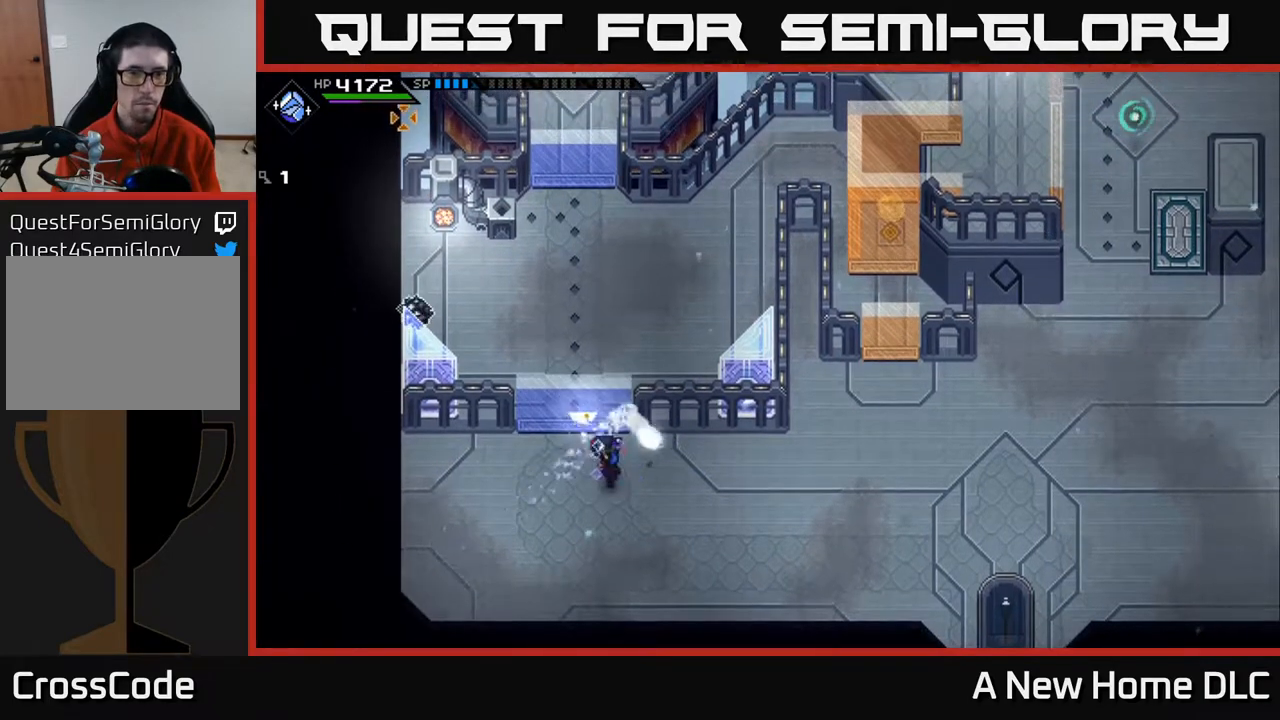
{"buttons": [], "left_stick": "right", "right_stick": "center", "events": [[50, "R1", "up"], [133, "R1", "down"], [217, "left_stick", "right"], [233, "R1", "up"], [417, "right_stick", "center"]]}
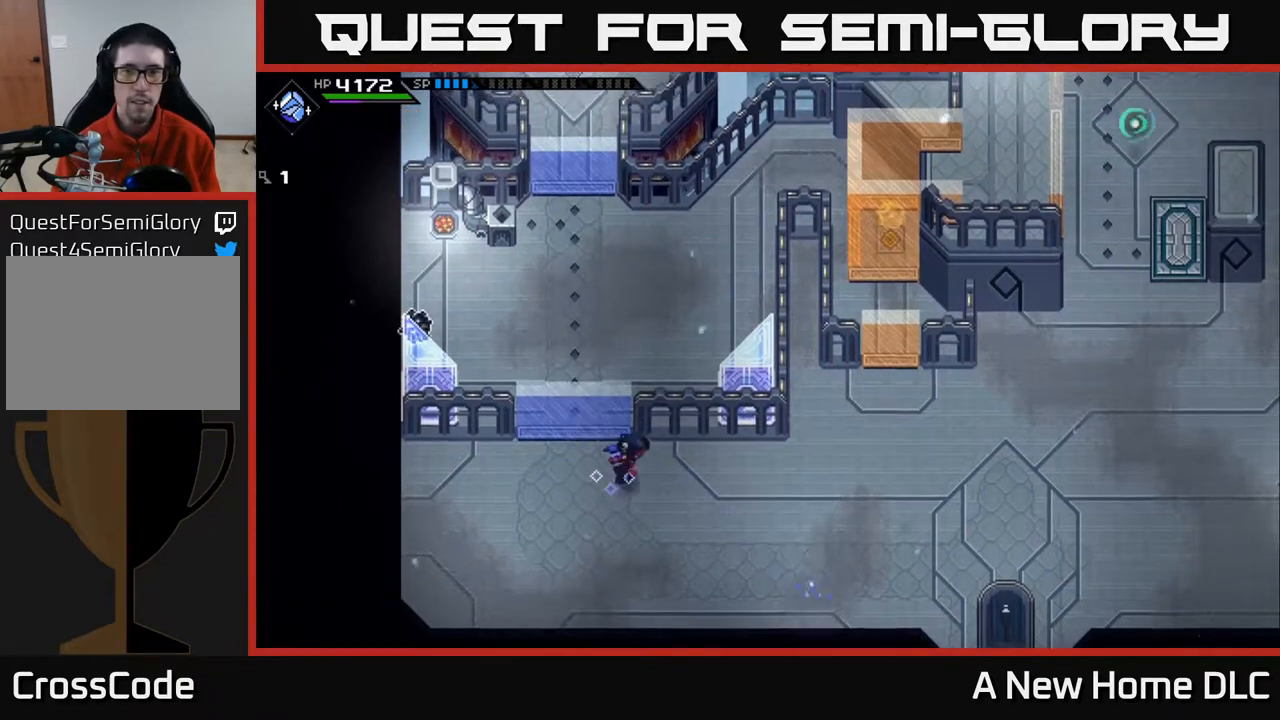
{"buttons": [], "left_stick": "up-right", "right_stick": "center", "events": [[367, "left_stick", "up-right"]]}
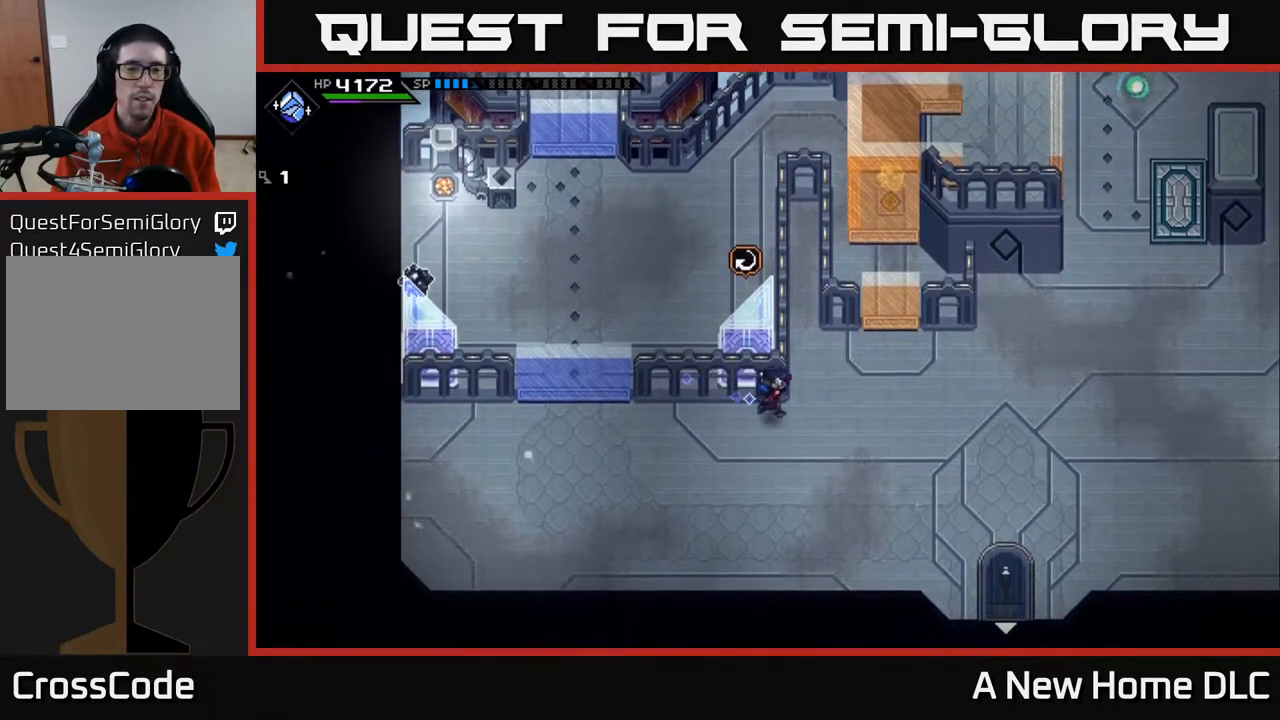
{"buttons": [], "left_stick": "up", "right_stick": "center", "events": [[283, "left_stick", "up"]]}